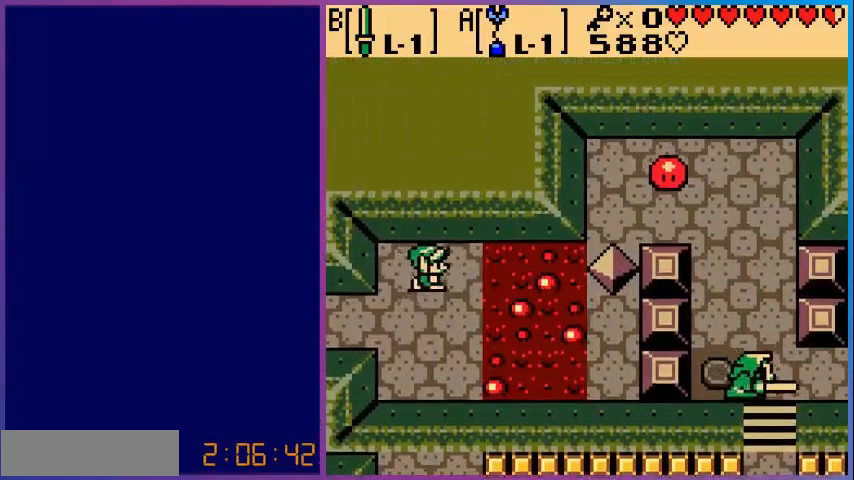
Gameplay with a controller (Nintendo layout); each line is a JSON object with the inputs held at the frame after it. "events" lists button and stick changes between this image and that frame as [ms after this image, input, new state], when the widget could be followed in between. Not read: L3 R3.
{"buttons": ["A"], "events": [[120, "A", "down"], [120, "DPAD_RIGHT", "up"]]}
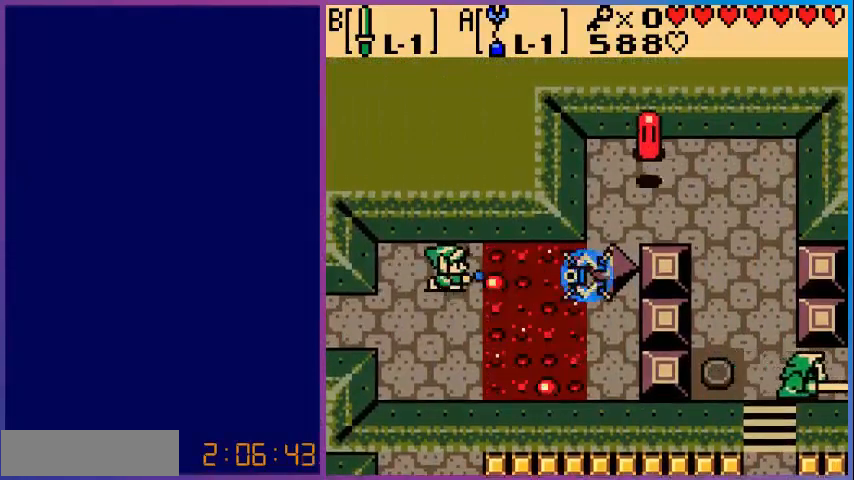
{"buttons": [], "events": [[480, "A", "up"]]}
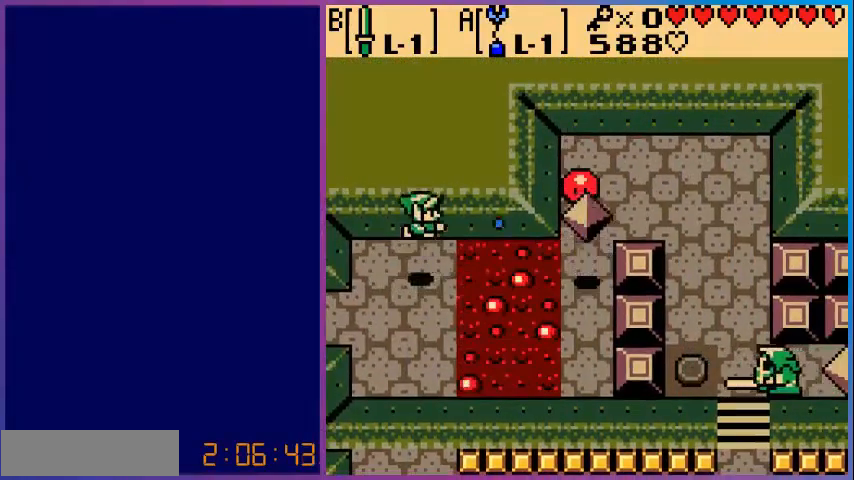
{"buttons": ["B"], "events": [[400, "DPAD_UP", "down"], [440, "B", "down"], [480, "DPAD_UP", "up"]]}
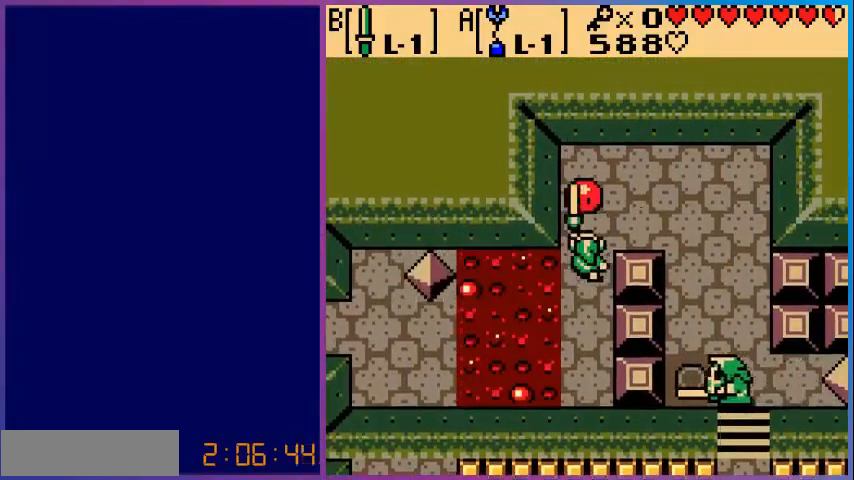
{"buttons": ["DPAD_UP"], "events": [[80, "B", "up"], [240, "DPAD_UP", "down"]]}
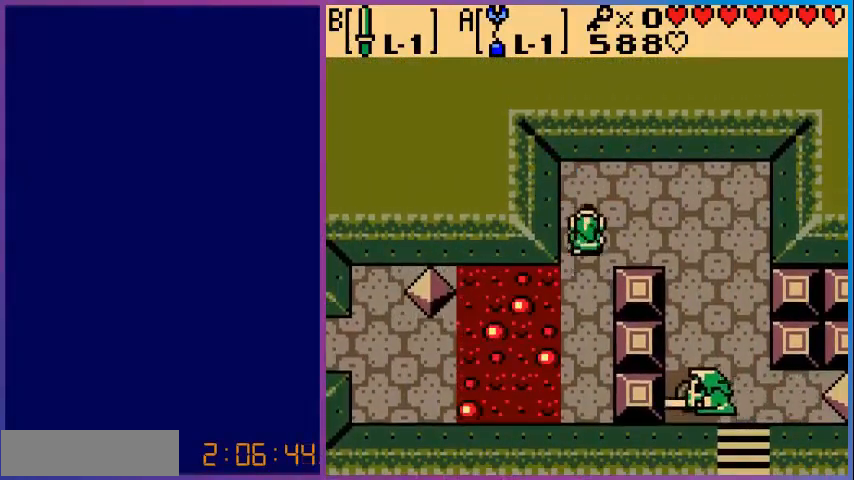
{"buttons": ["B", "DPAD_DOWN"], "events": [[120, "DPAD_RIGHT", "down"], [160, "DPAD_UP", "up"], [400, "DPAD_DOWN", "down"], [400, "DPAD_RIGHT", "up"], [520, "B", "down"]]}
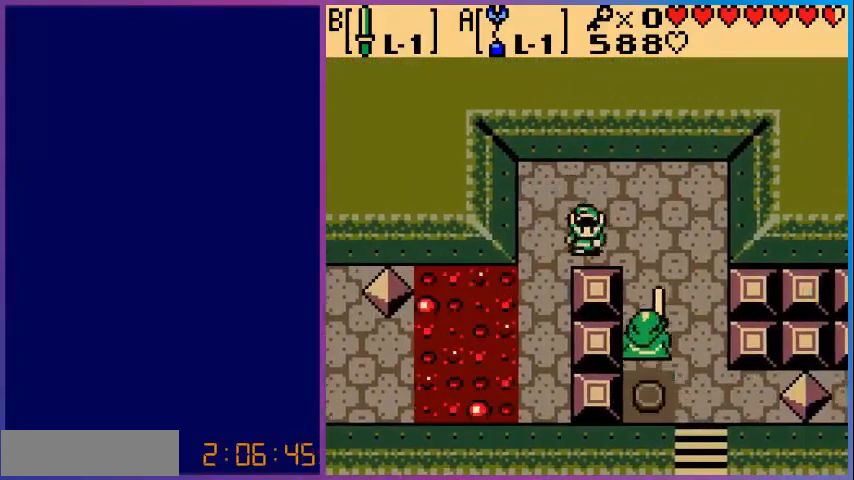
{"buttons": ["B"], "events": [[80, "DPAD_DOWN", "up"], [160, "B", "up"], [280, "B", "down"], [400, "B", "up"], [480, "B", "down"]]}
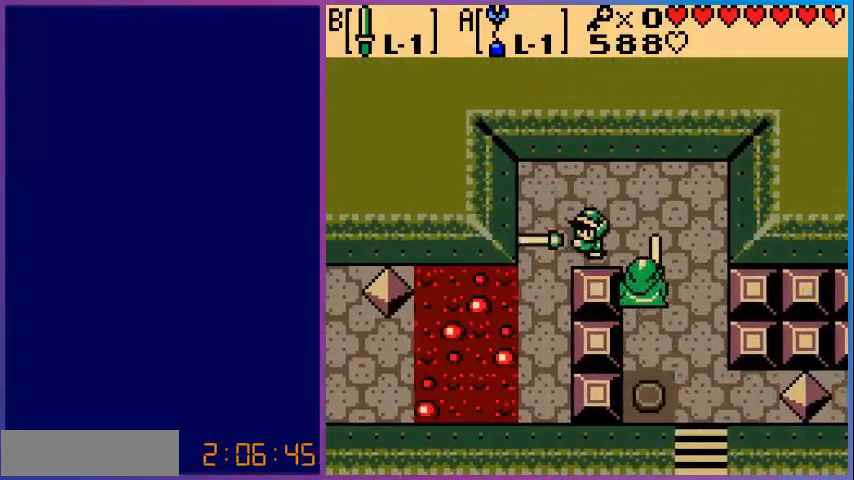
{"buttons": ["B", "DPAD_RIGHT"], "events": [[160, "B", "up"], [200, "B", "down"], [520, "DPAD_RIGHT", "down"]]}
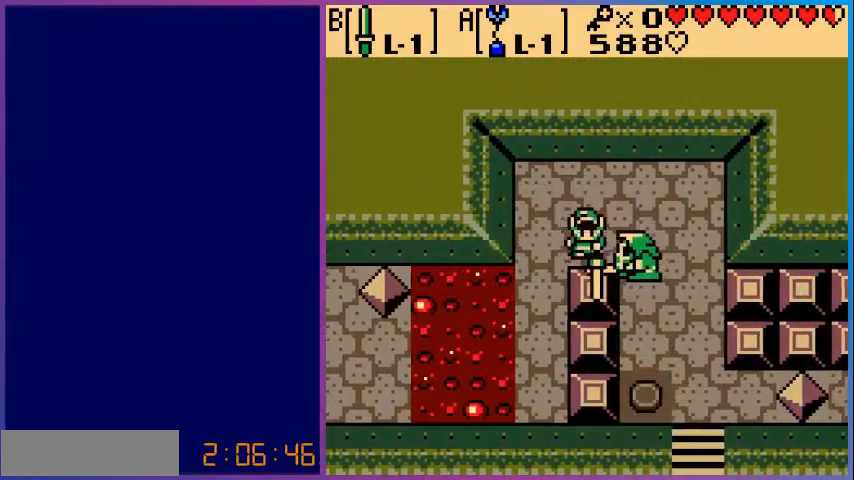
{"buttons": ["B"], "events": [[160, "DPAD_RIGHT", "up"], [280, "DPAD_UP", "down"], [480, "DPAD_UP", "up"]]}
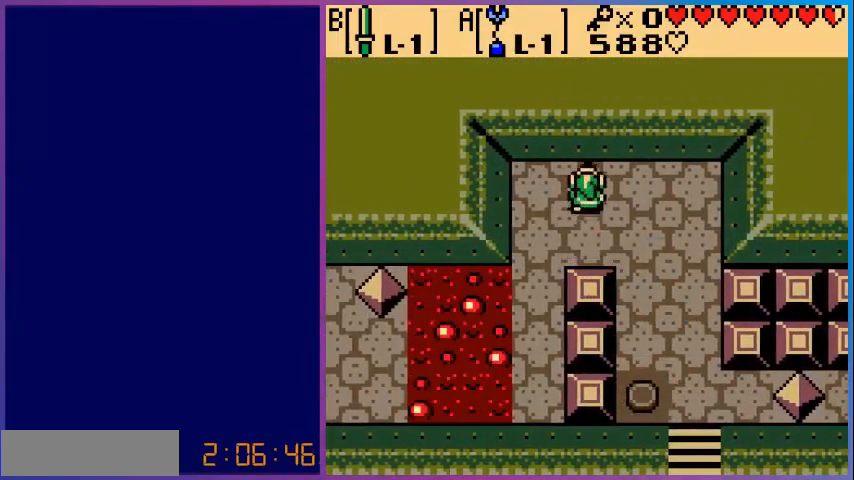
{"buttons": ["DPAD_DOWN"], "events": [[40, "DPAD_RIGHT", "down"], [120, "B", "up"], [240, "DPAD_DOWN", "down"], [480, "DPAD_RIGHT", "up"]]}
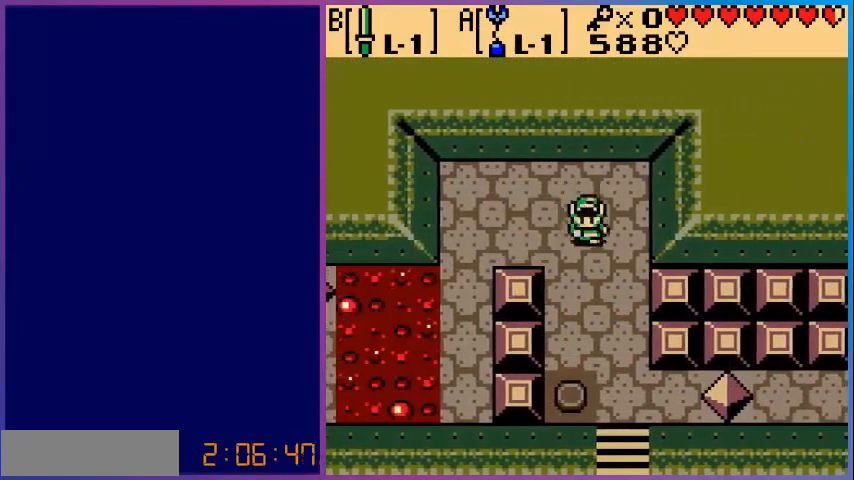
{"buttons": ["DPAD_LEFT"], "events": [[280, "DPAD_RIGHT", "down"], [400, "DPAD_RIGHT", "up"], [480, "DPAD_DOWN", "up"], [480, "DPAD_LEFT", "down"]]}
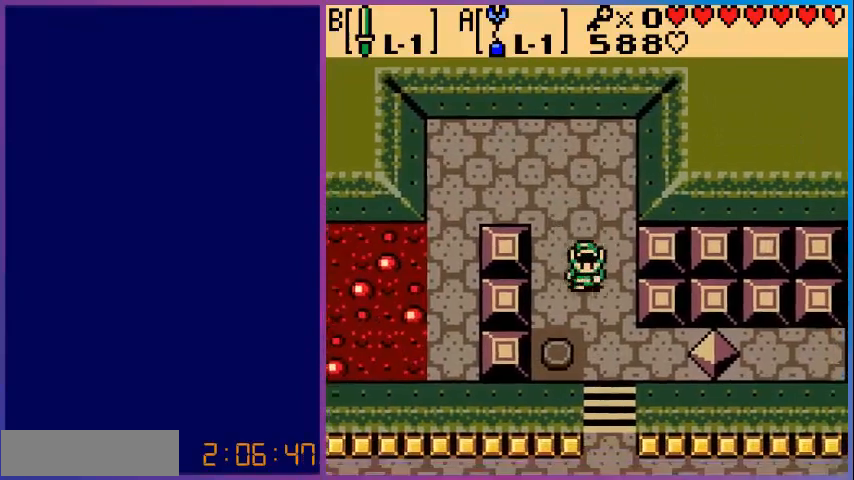
{"buttons": ["DPAD_DOWN"], "events": [[200, "DPAD_DOWN", "down"], [360, "DPAD_LEFT", "up"]]}
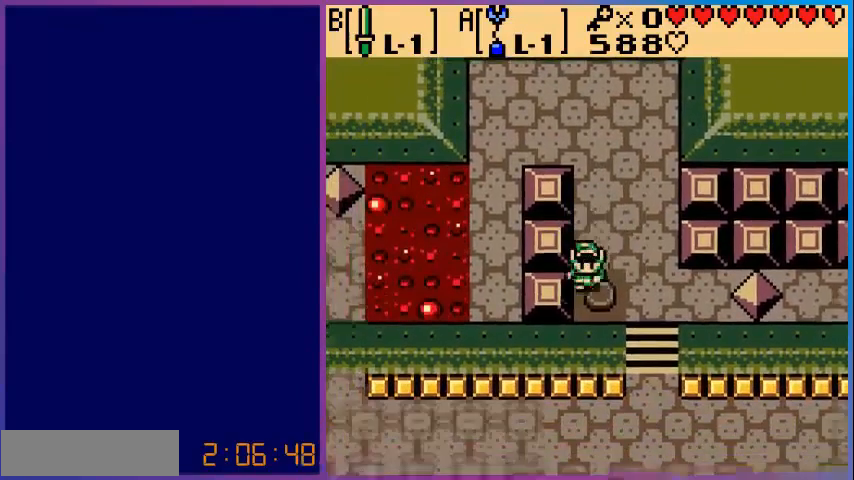
{"buttons": [], "events": [[80, "DPAD_DOWN", "up"], [80, "DPAD_RIGHT", "down"], [120, "A", "down"], [280, "DPAD_RIGHT", "up"], [480, "A", "up"]]}
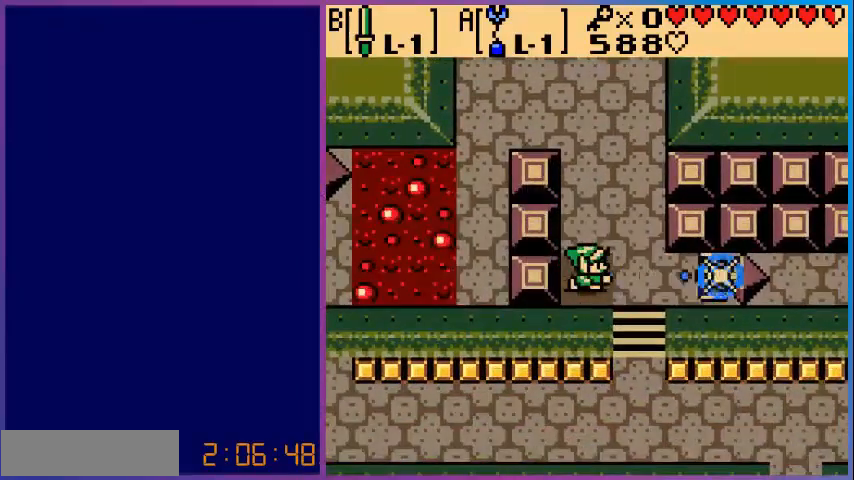
{"buttons": [], "events": []}
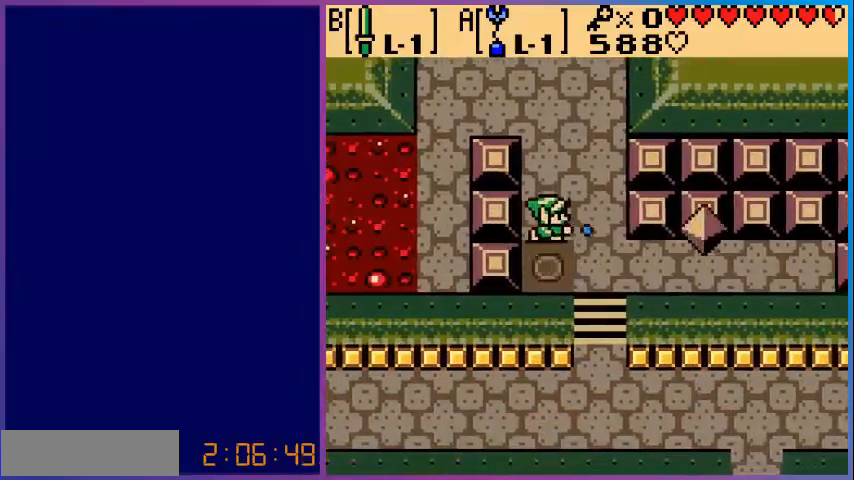
{"buttons": ["DPAD_LEFT"], "events": [[240, "DPAD_LEFT", "down"]]}
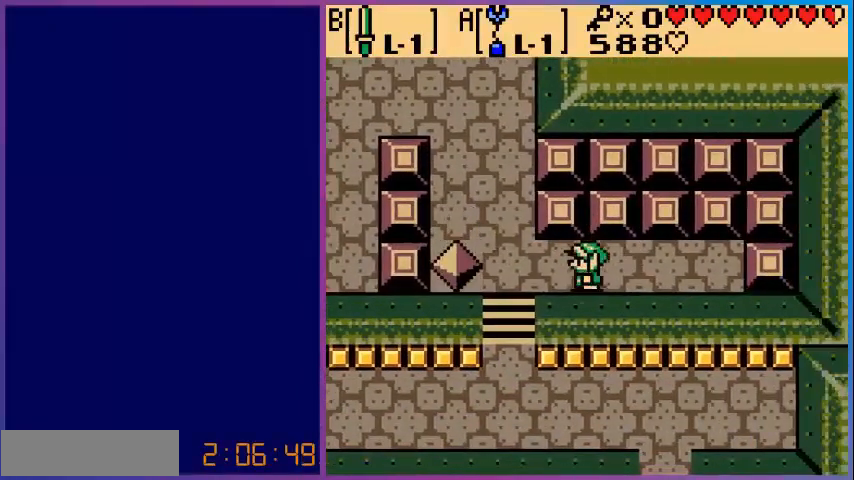
{"buttons": ["DPAD_DOWN"], "events": [[280, "DPAD_DOWN", "down"], [400, "DPAD_LEFT", "up"]]}
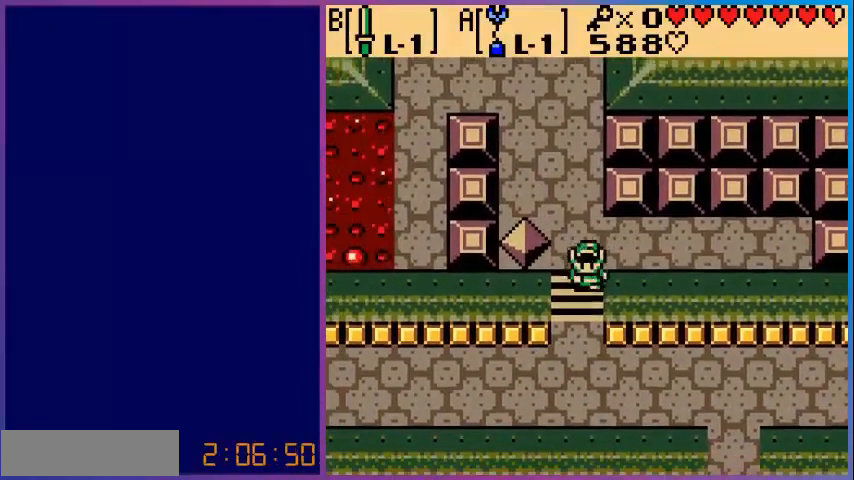
{"buttons": ["DPAD_DOWN"], "events": []}
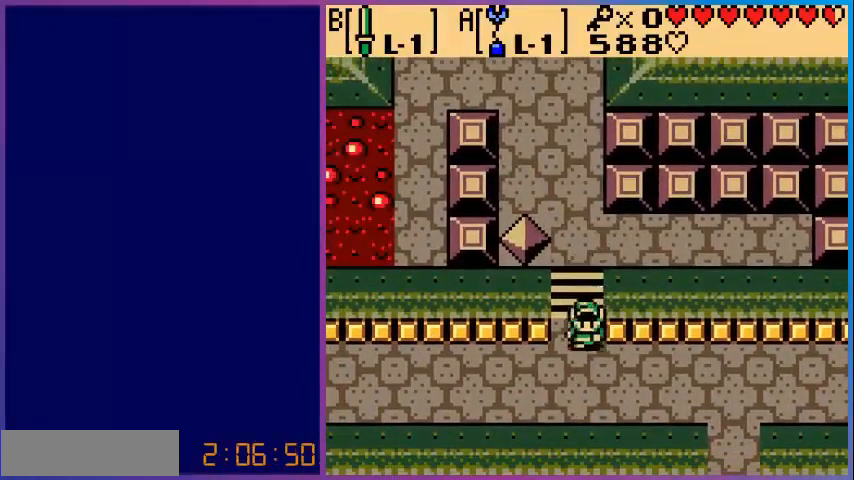
{"buttons": ["DPAD_RIGHT"], "events": [[160, "DPAD_RIGHT", "down"], [320, "DPAD_DOWN", "up"]]}
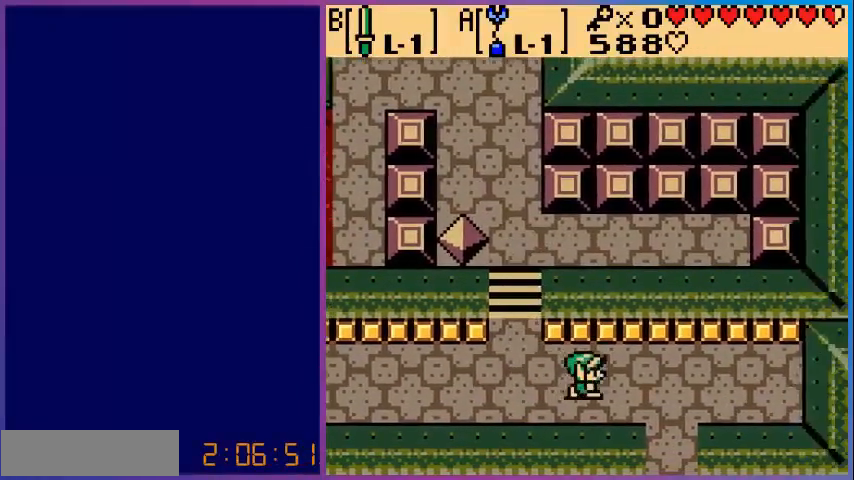
{"buttons": ["DPAD_DOWN"], "events": [[320, "DPAD_DOWN", "down"], [360, "DPAD_RIGHT", "up"]]}
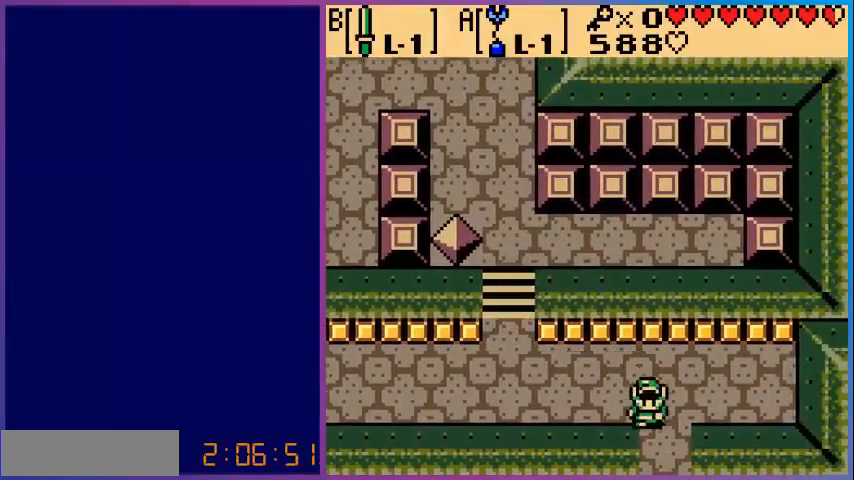
{"buttons": ["DPAD_DOWN"], "events": []}
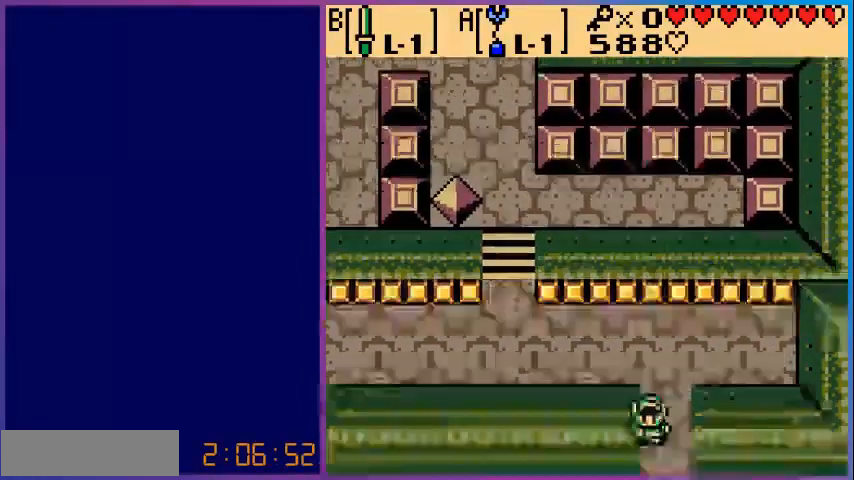
{"buttons": [], "events": [[80, "DPAD_DOWN", "up"]]}
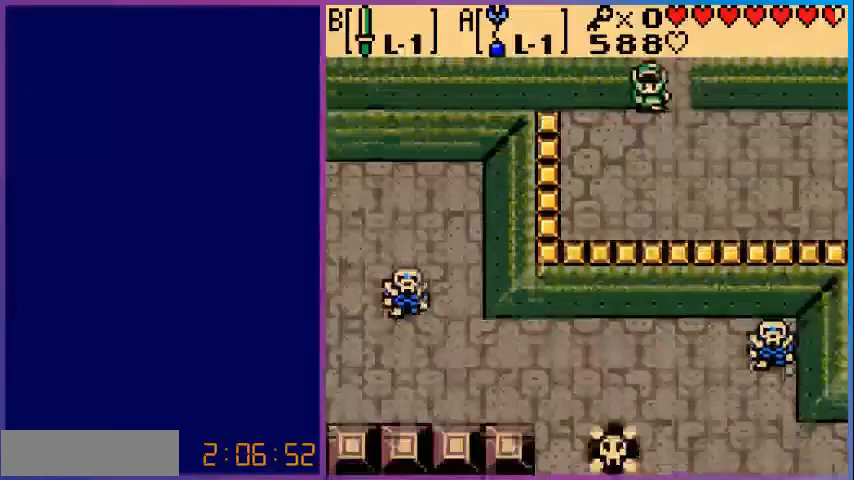
{"buttons": ["DPAD_RIGHT"], "events": [[40, "DPAD_DOWN", "down"], [360, "DPAD_RIGHT", "down"], [440, "DPAD_DOWN", "up"]]}
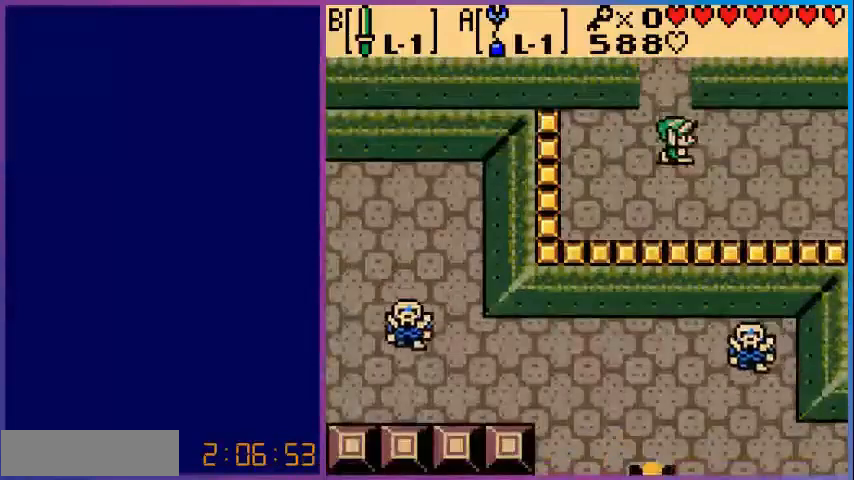
{"buttons": ["DPAD_RIGHT"], "events": []}
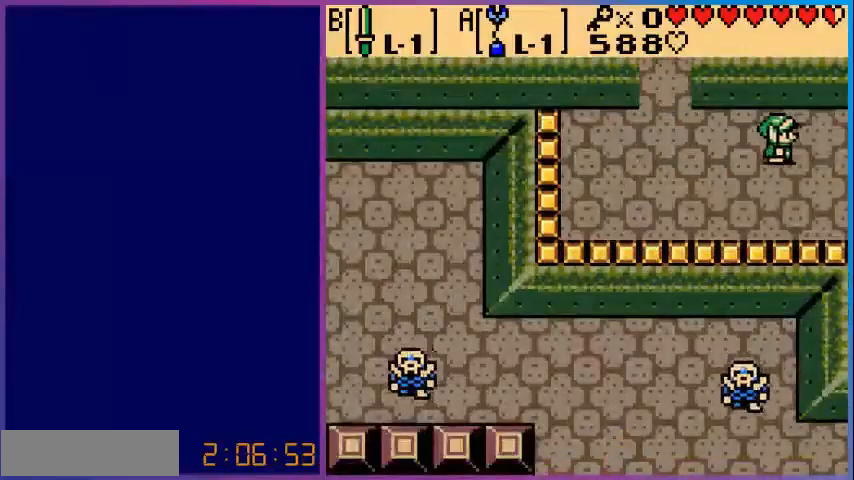
{"buttons": ["DPAD_RIGHT"], "events": []}
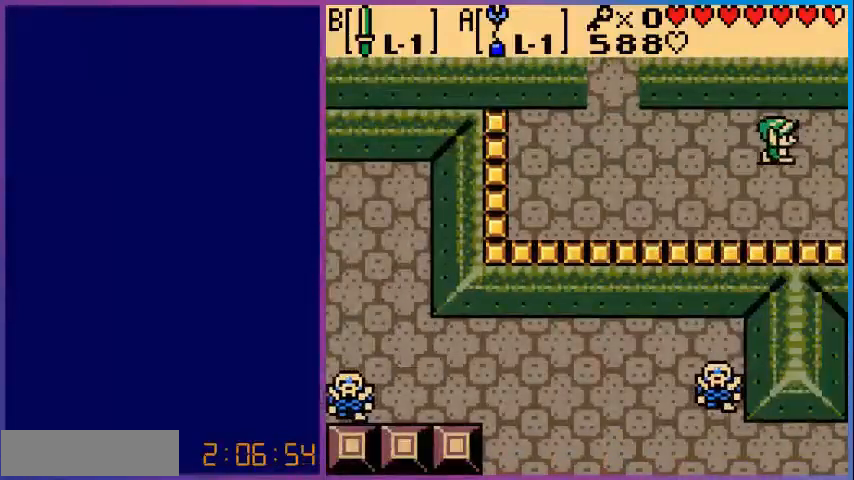
{"buttons": [], "events": [[80, "DPAD_RIGHT", "up"]]}
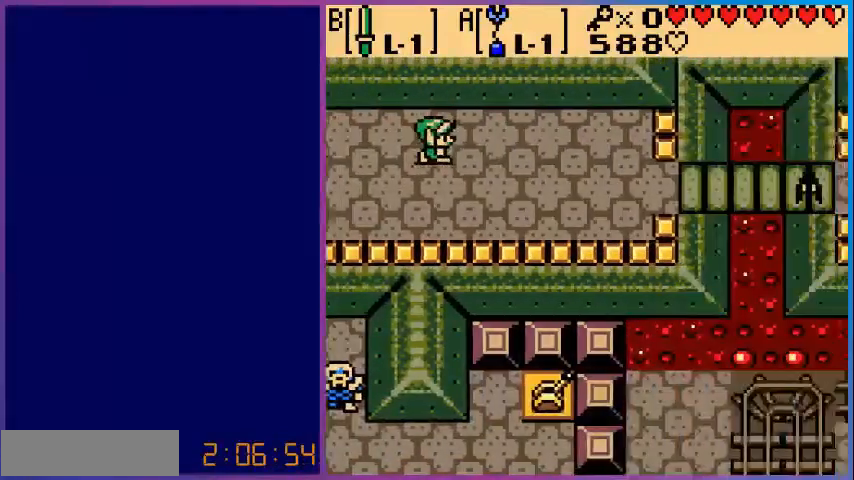
{"buttons": ["DPAD_DOWN", "DPAD_RIGHT"], "events": [[80, "DPAD_RIGHT", "down"], [440, "DPAD_DOWN", "down"]]}
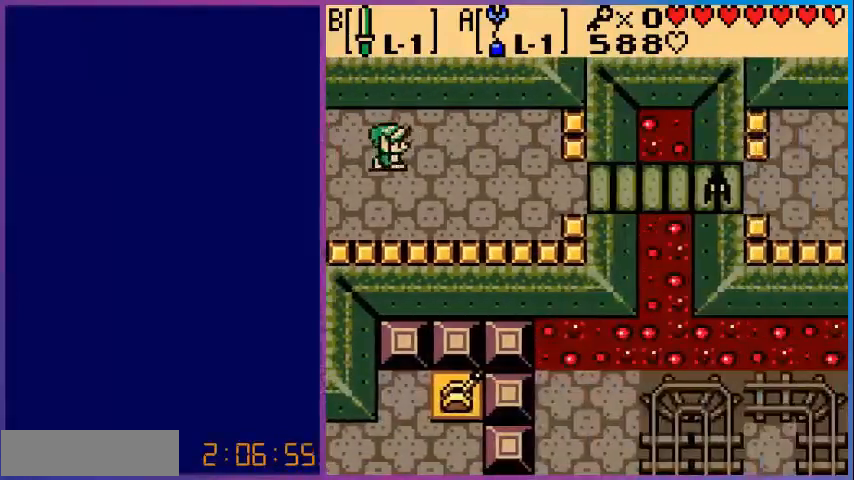
{"buttons": ["A", "DPAD_RIGHT"], "events": [[280, "DPAD_DOWN", "up"], [480, "A", "down"]]}
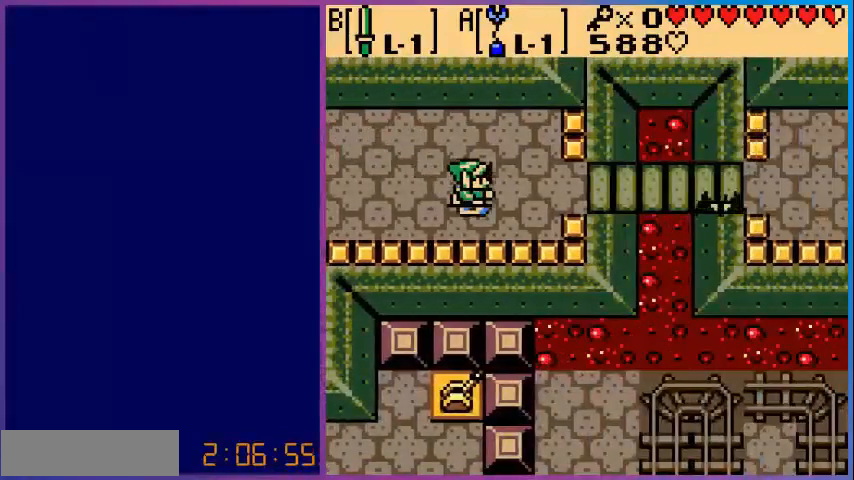
{"buttons": ["A"], "events": [[40, "DPAD_RIGHT", "up"]]}
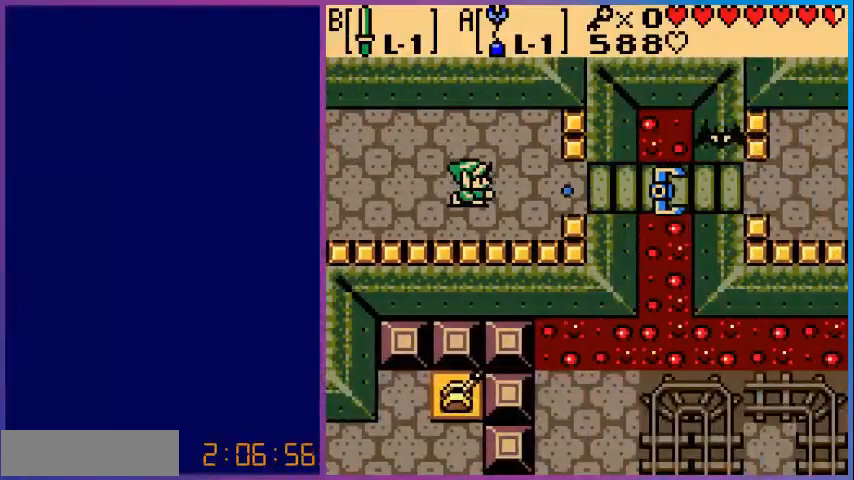
{"buttons": ["A"], "events": []}
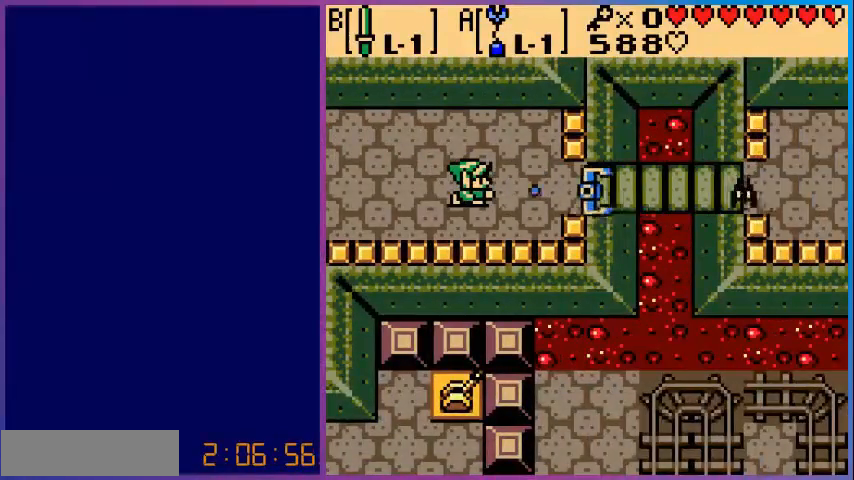
{"buttons": ["DPAD_RIGHT"], "events": [[120, "A", "up"], [240, "DPAD_RIGHT", "down"]]}
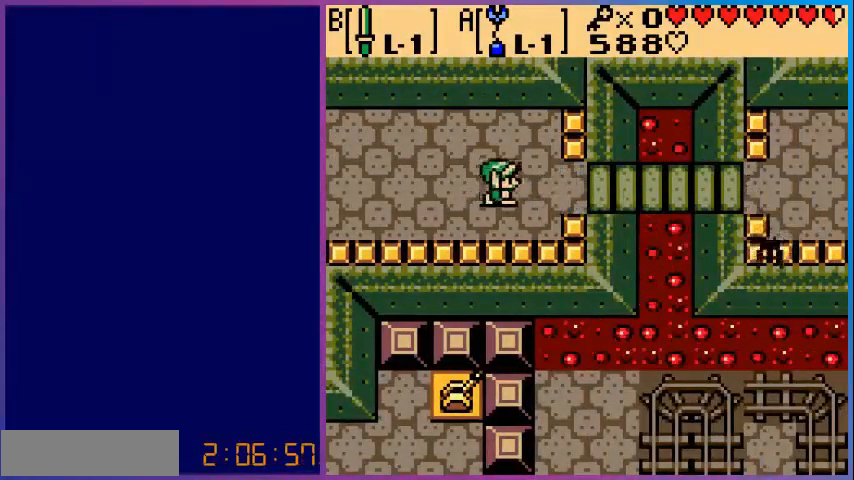
{"buttons": ["DPAD_RIGHT"], "events": []}